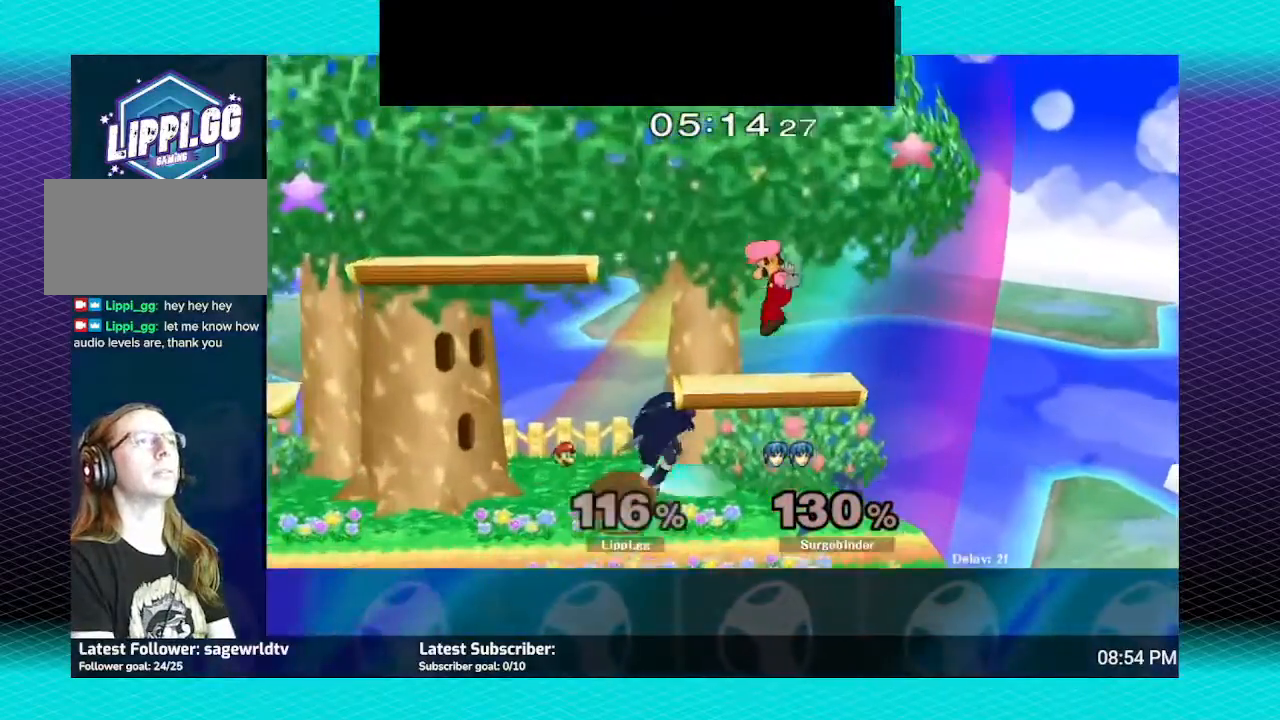
Gameplay with a controller (Nintendo layout); each line is a JSON object with the inputs held at the frame after it. "events" lists button and stick changes between this image and that frame as [ms after this image, input, new state], when the widget could be followed in between. Not read: L3 R3.
{"buttons": ["R1"], "left_stick": "center", "right_stick": "center", "events": [[100, "A", "down"], [100, "left_stick", "left"], [234, "A", "up"], [267, "left_stick", "center"], [301, "A", "down"], [334, "left_stick", "left"], [367, "A", "up"], [468, "left_stick", "center"]]}
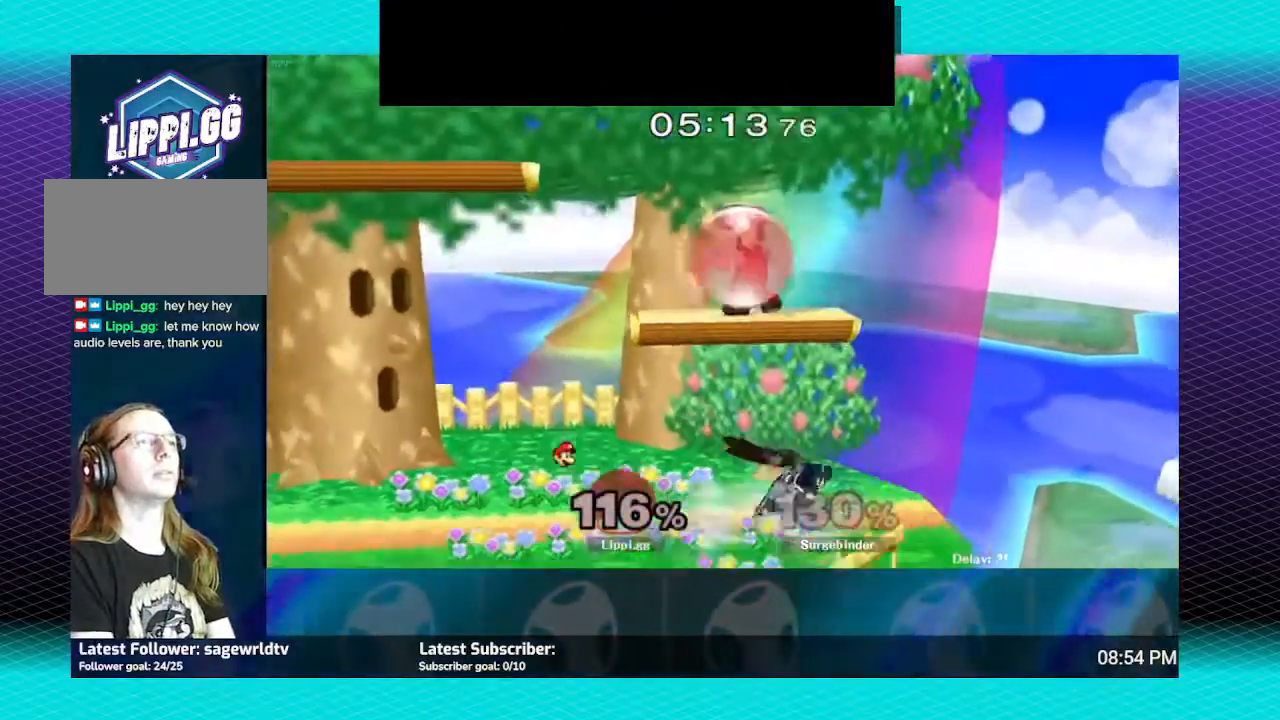
{"buttons": ["R1"], "left_stick": "left", "right_stick": "center", "events": [[233, "left_stick", "left"], [300, "left_stick", "center"], [367, "left_stick", "left"]]}
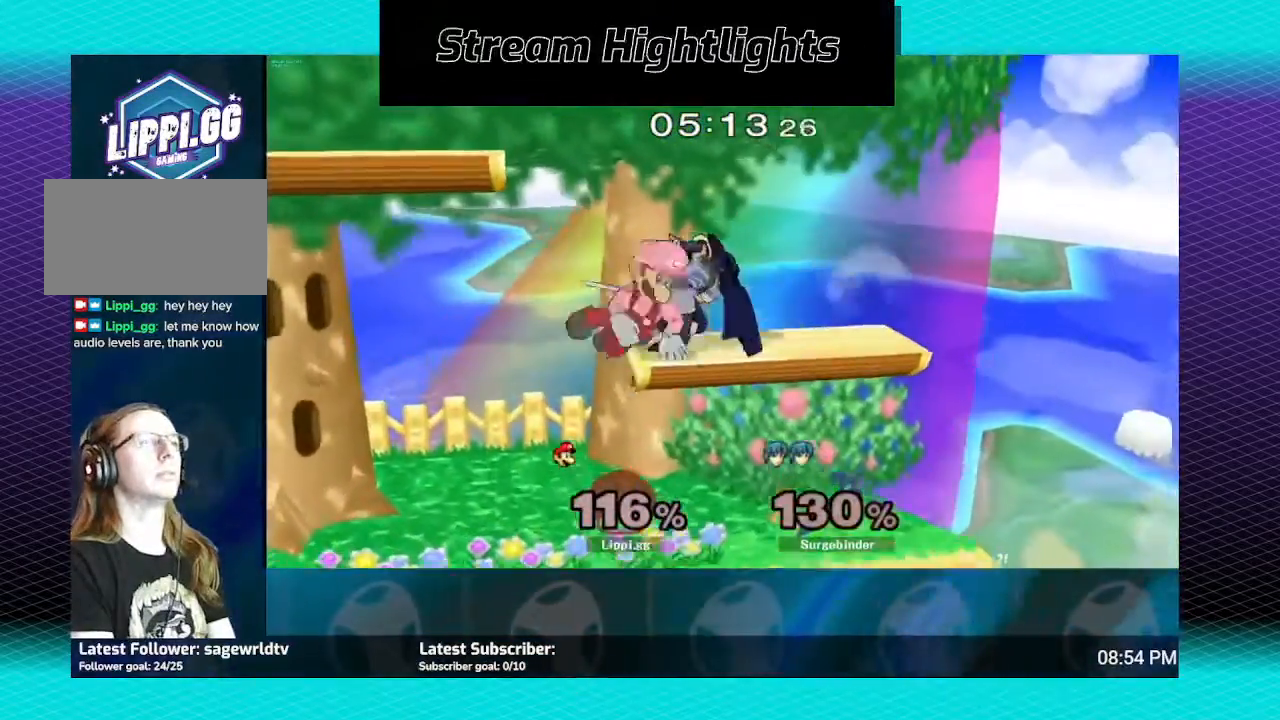
{"buttons": [], "left_stick": "left", "right_stick": "center", "events": [[100, "left_stick", "center"], [167, "R1", "up"], [367, "left_stick", "left"]]}
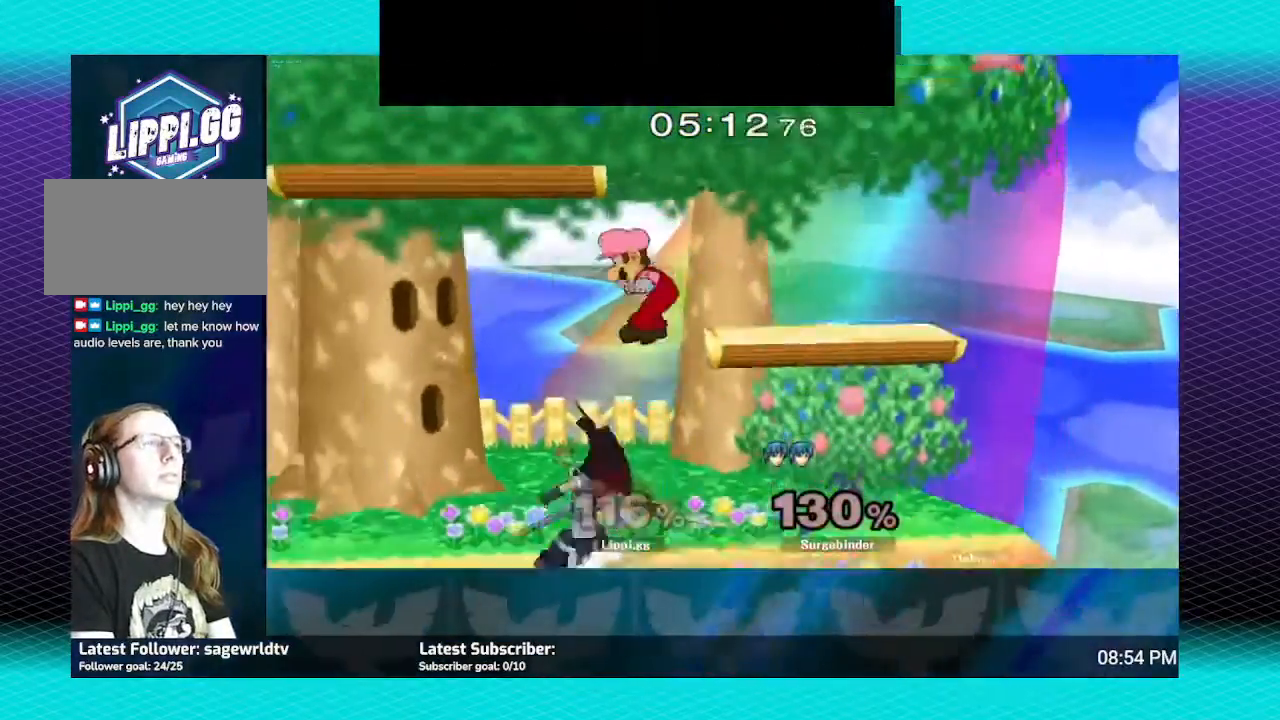
{"buttons": ["A"], "left_stick": "up-left", "right_stick": "center", "events": [[133, "left_stick", "down"], [267, "A", "down"], [267, "left_stick", "center"], [367, "A", "up"], [367, "left_stick", "up-left"], [467, "A", "down"]]}
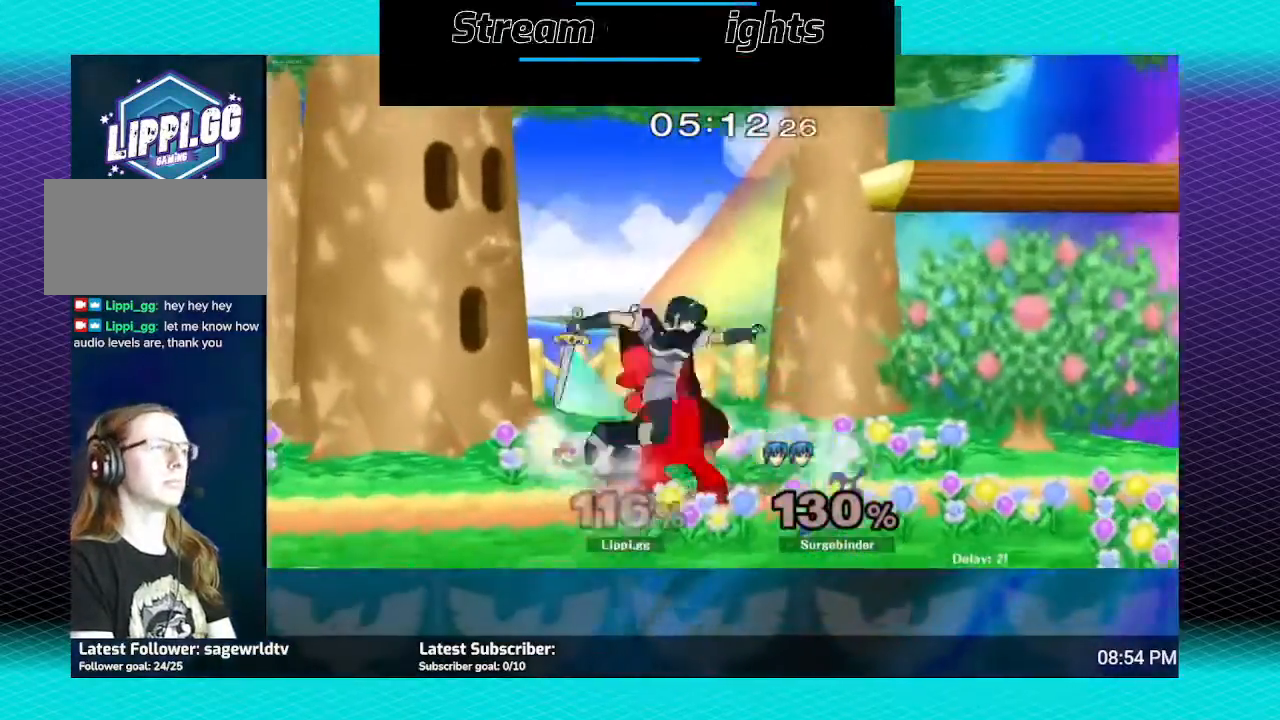
{"buttons": [], "left_stick": "center", "right_stick": "center", "events": [[67, "A", "up"], [134, "A", "down"], [201, "A", "up"], [267, "A", "down"], [367, "A", "up"], [501, "left_stick", "center"]]}
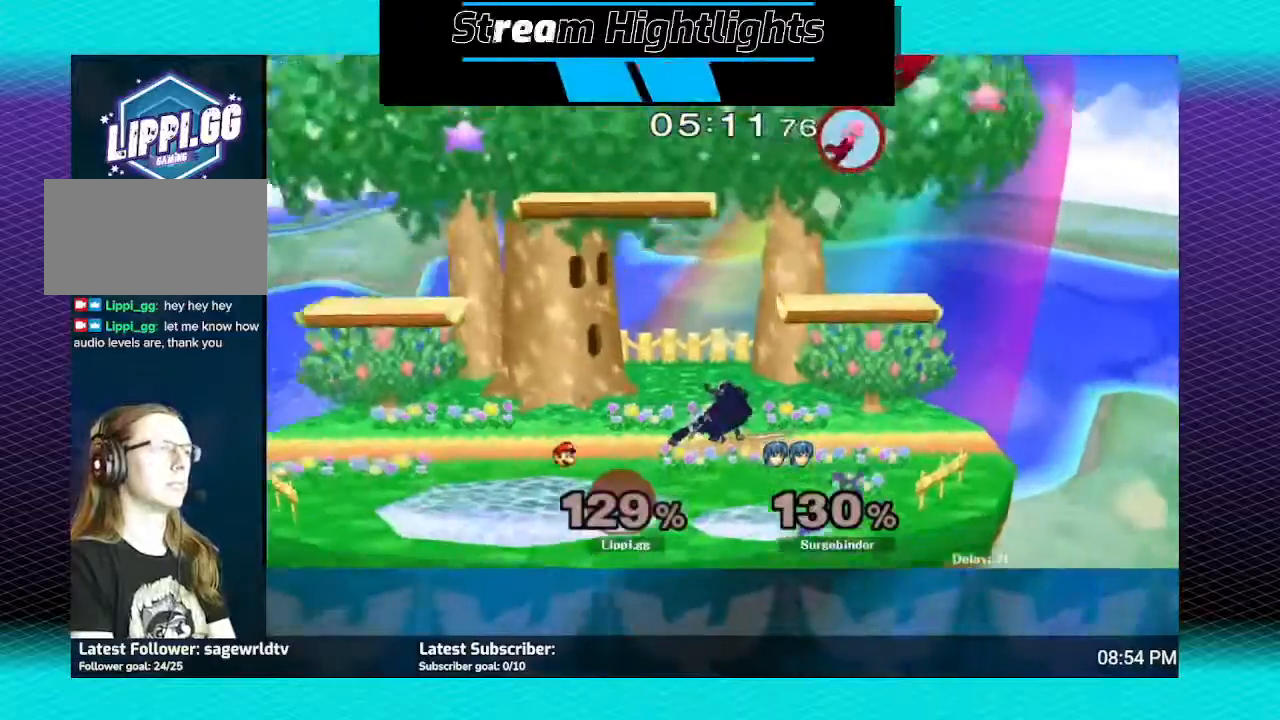
{"buttons": [], "left_stick": "left", "right_stick": "center", "events": [[100, "left_stick", "left"]]}
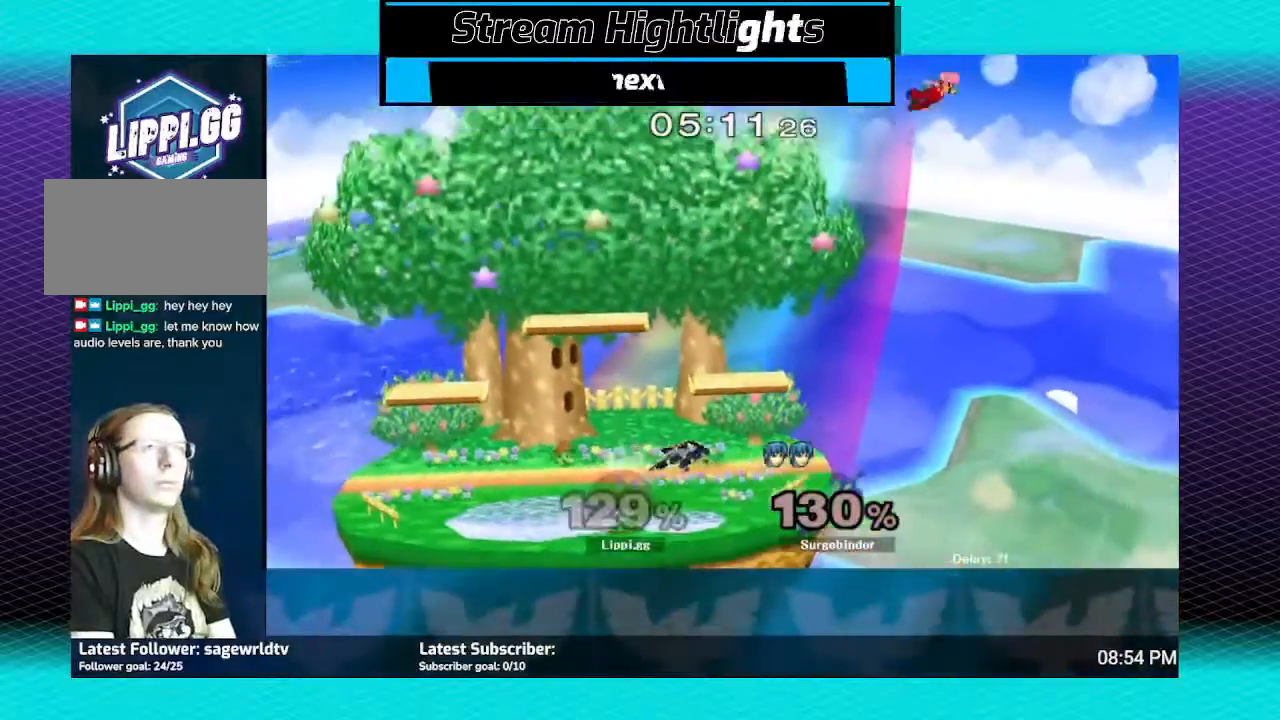
{"buttons": [], "left_stick": "left", "right_stick": "center", "events": [[267, "Y", "down"], [301, "Y", "up"], [401, "Y", "down"], [501, "Y", "up"]]}
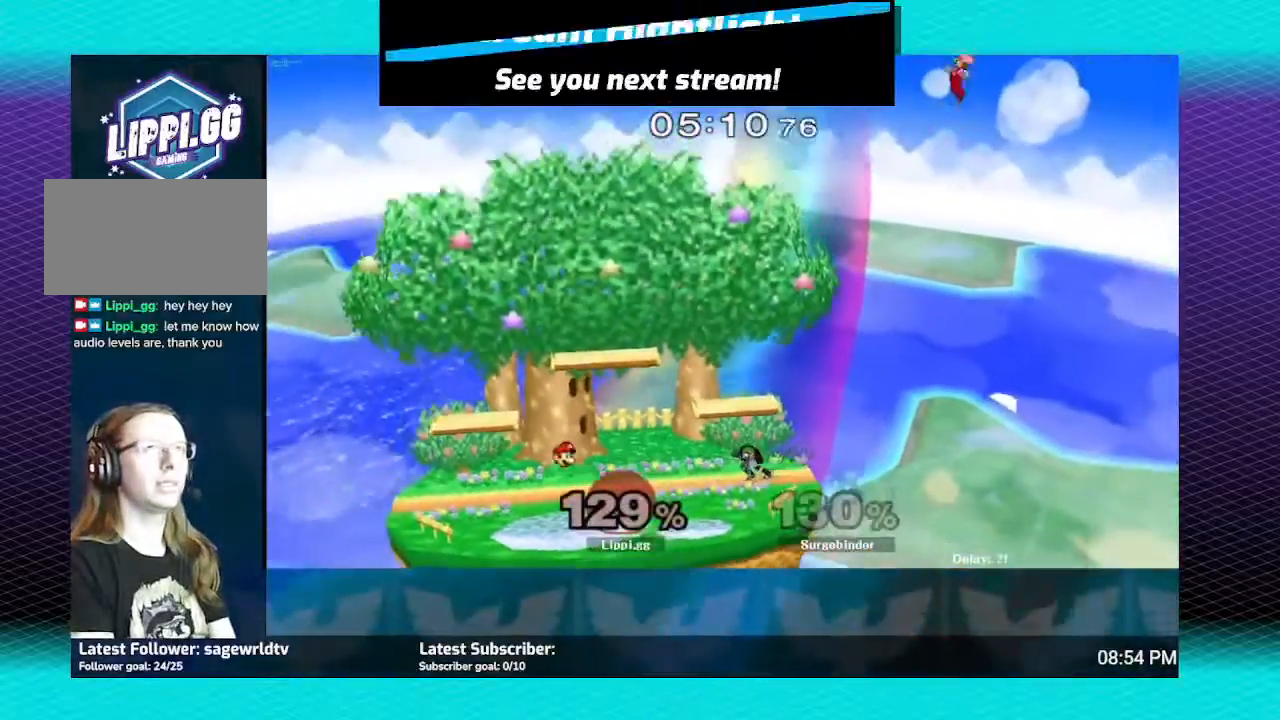
{"buttons": [], "left_stick": "left", "right_stick": "center", "events": [[67, "Y", "down"], [167, "Y", "up"], [200, "Y", "down"], [267, "Y", "up"]]}
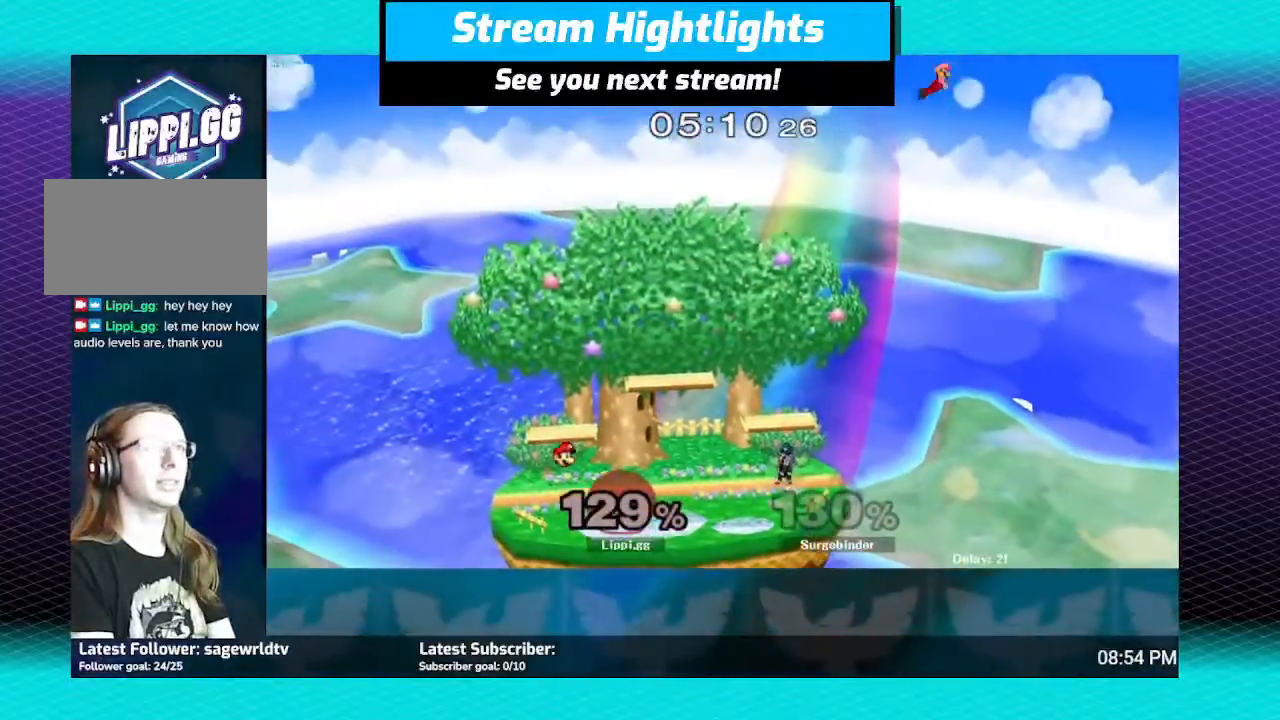
{"buttons": [], "left_stick": "left", "right_stick": "center", "events": []}
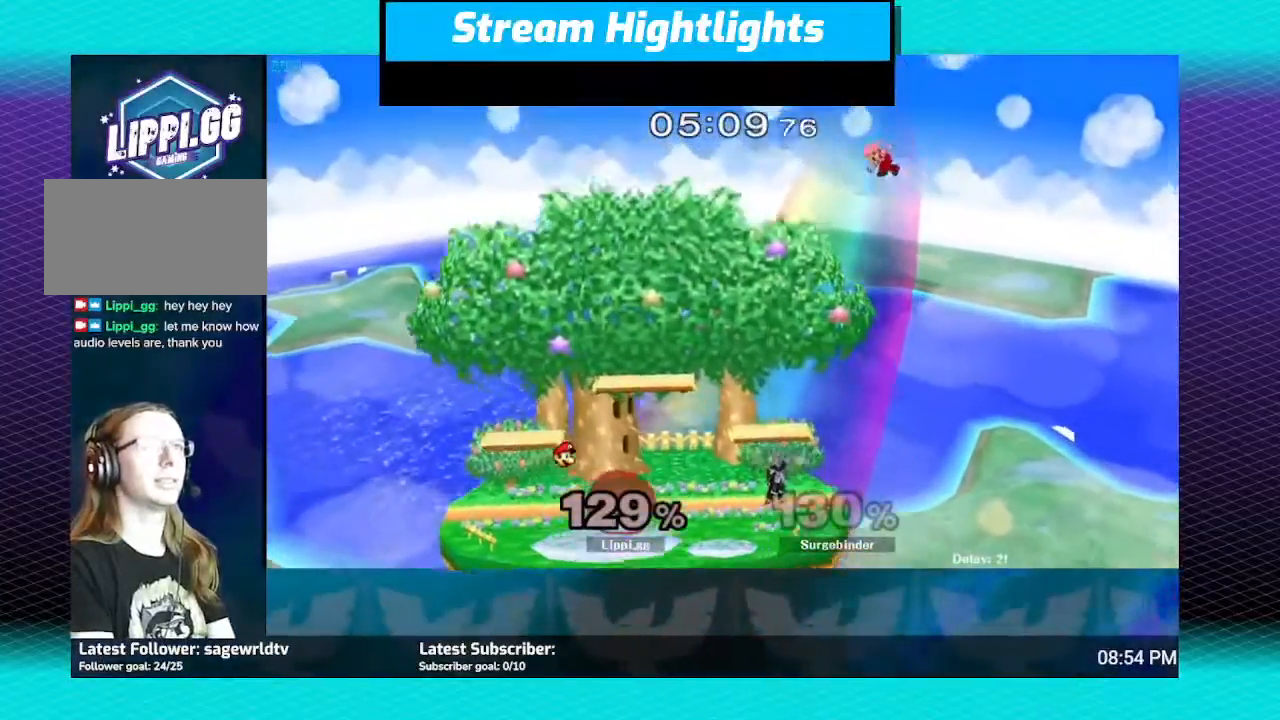
{"buttons": [], "left_stick": "left", "right_stick": "center", "events": []}
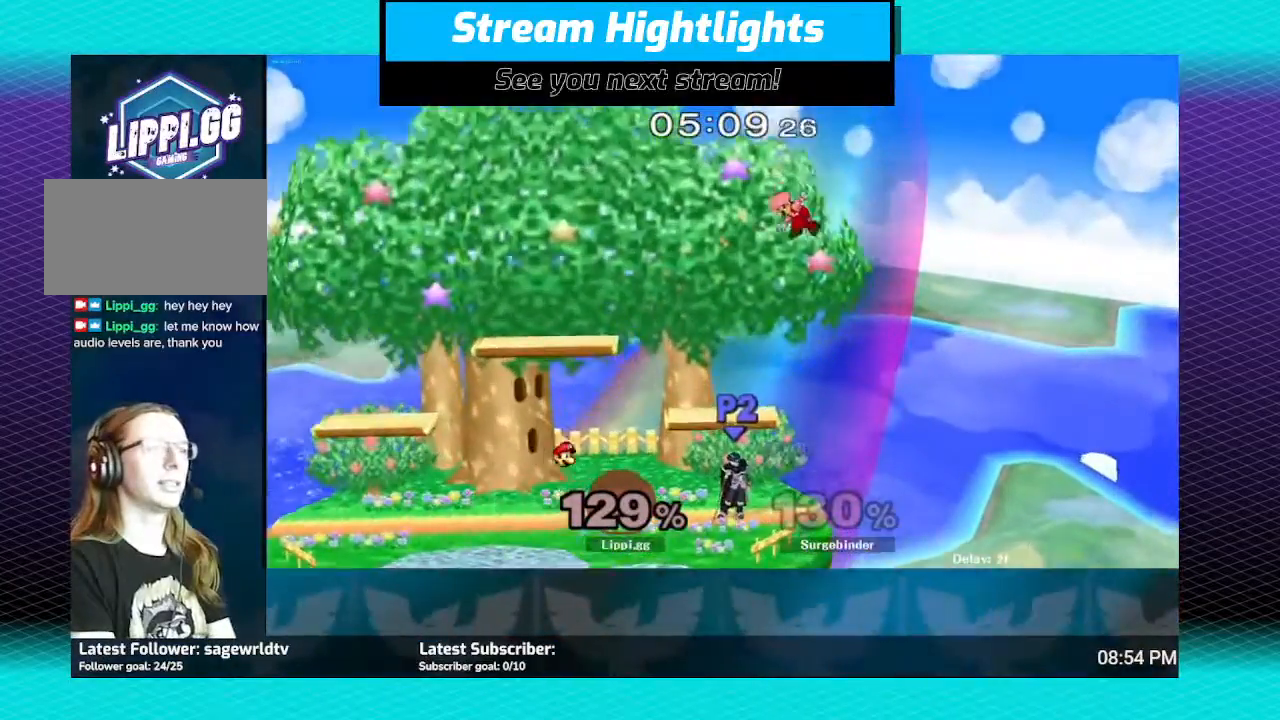
{"buttons": [], "left_stick": "down-left", "right_stick": "down", "events": [[234, "right_stick", "down"], [367, "left_stick", "down-left"], [401, "right_stick", "down-left"], [467, "right_stick", "down"]]}
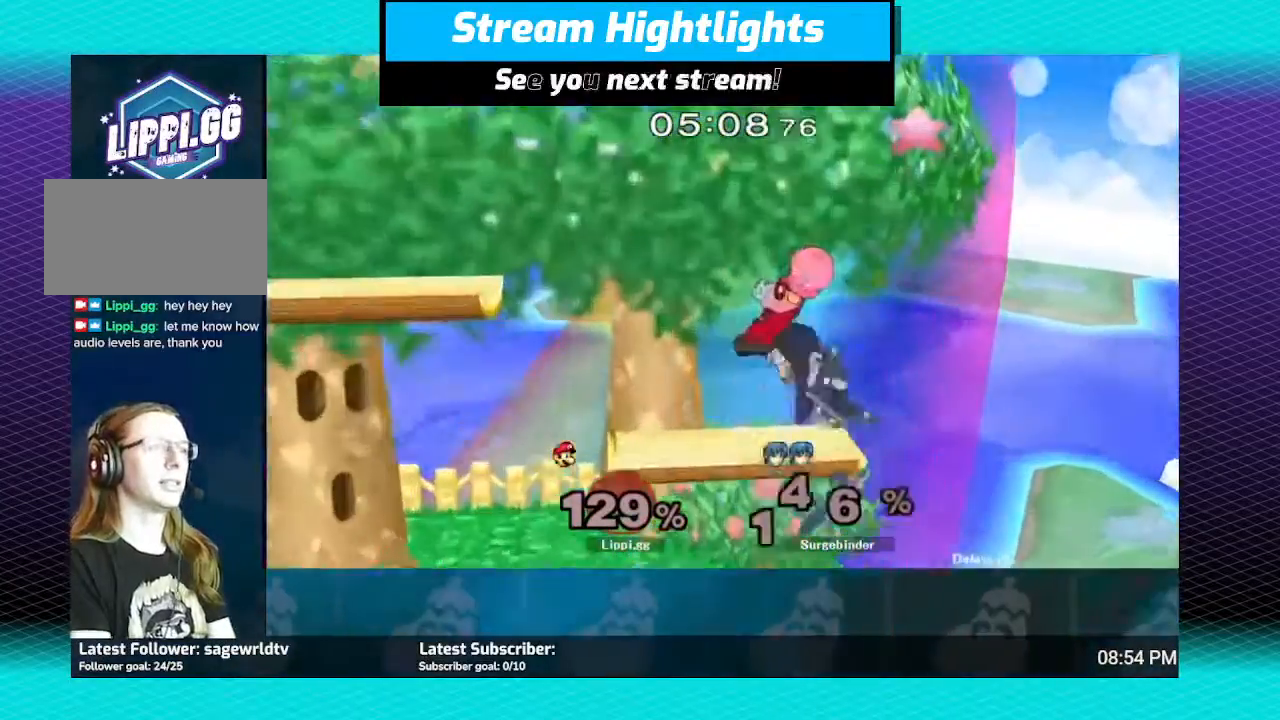
{"buttons": [], "left_stick": "up-left", "right_stick": "center", "events": [[100, "left_stick", "up-left"], [334, "right_stick", "center"]]}
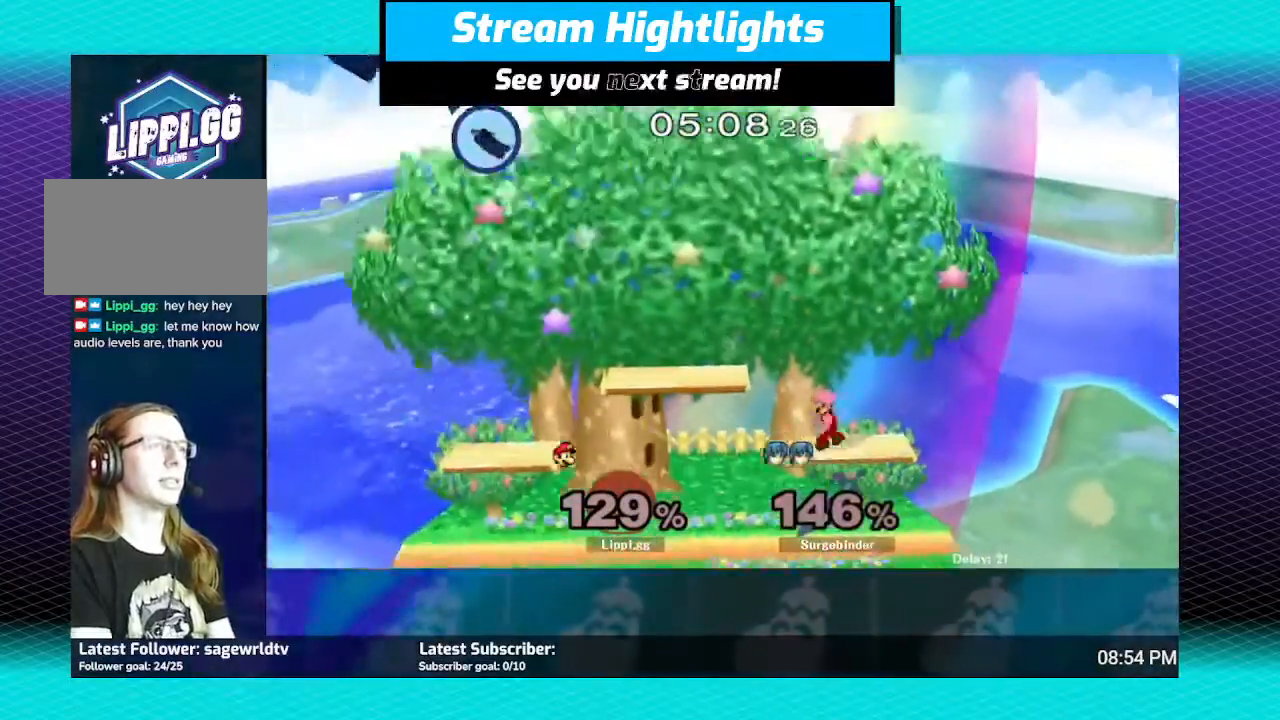
{"buttons": [], "left_stick": "down-right", "right_stick": "center", "events": [[434, "left_stick", "down-right"]]}
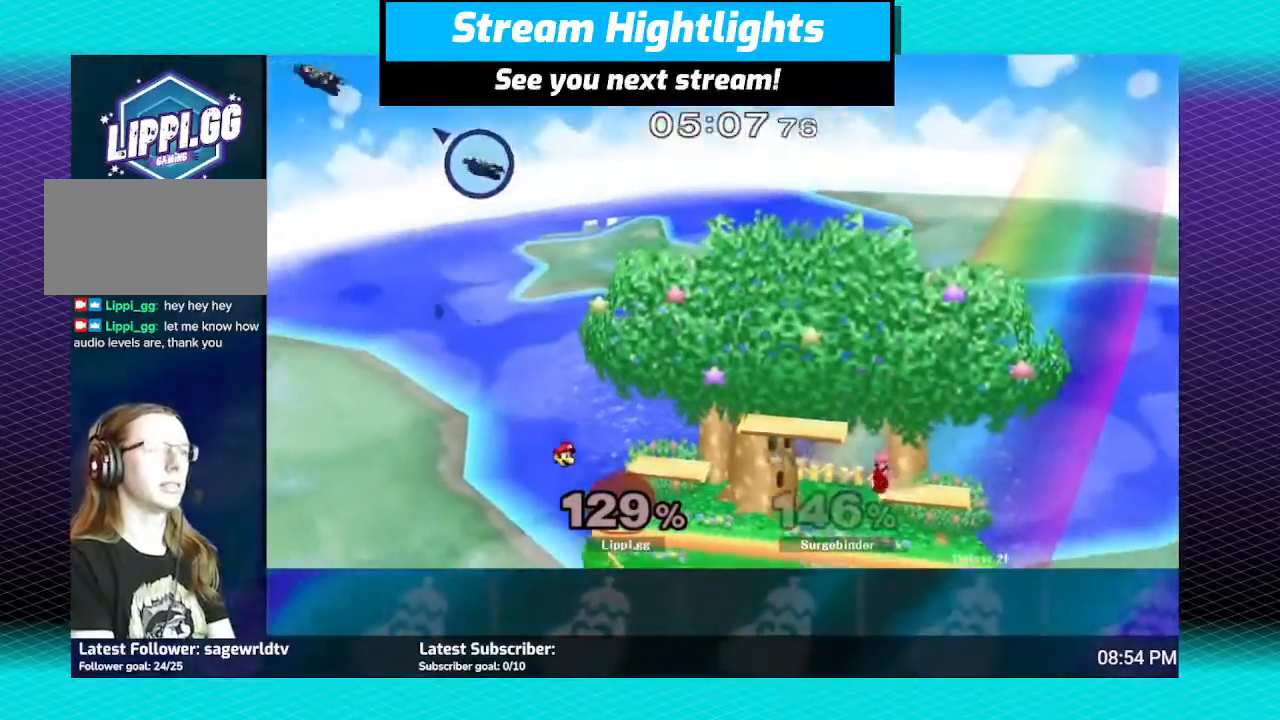
{"buttons": [], "left_stick": "down", "right_stick": "center", "events": [[33, "left_stick", "down"]]}
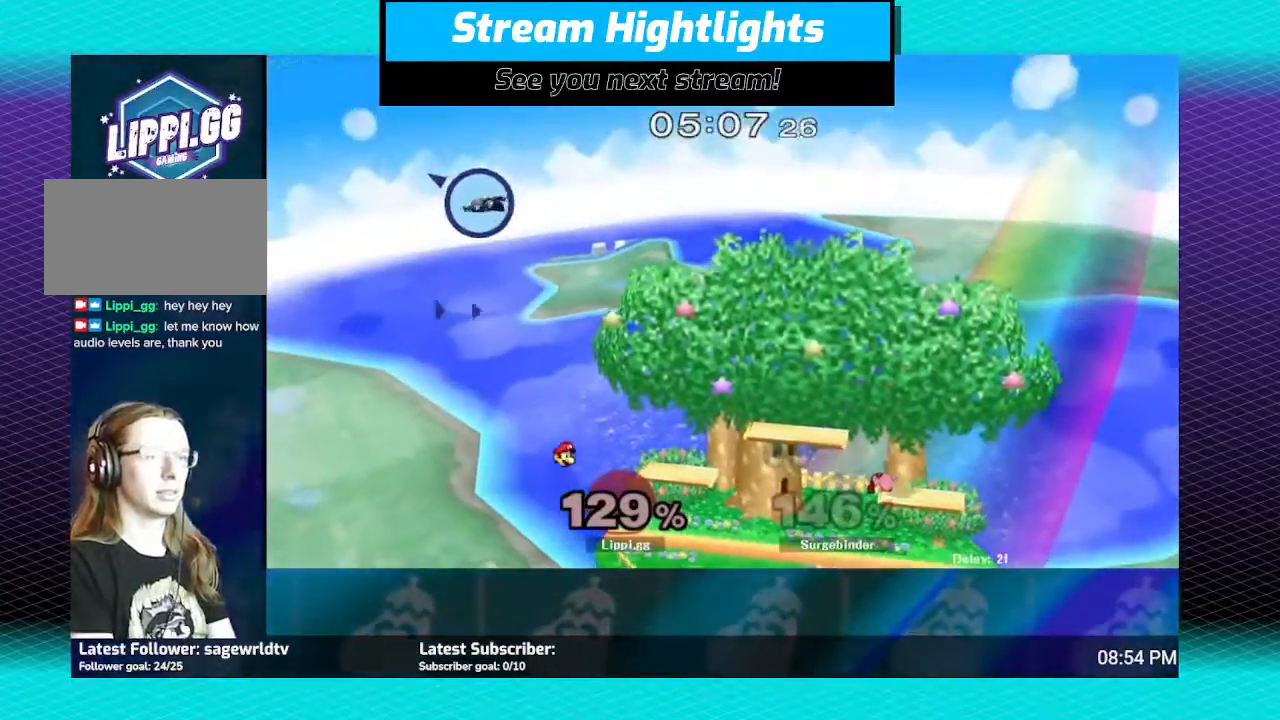
{"buttons": [], "left_stick": "center", "right_stick": "center", "events": [[501, "left_stick", "center"]]}
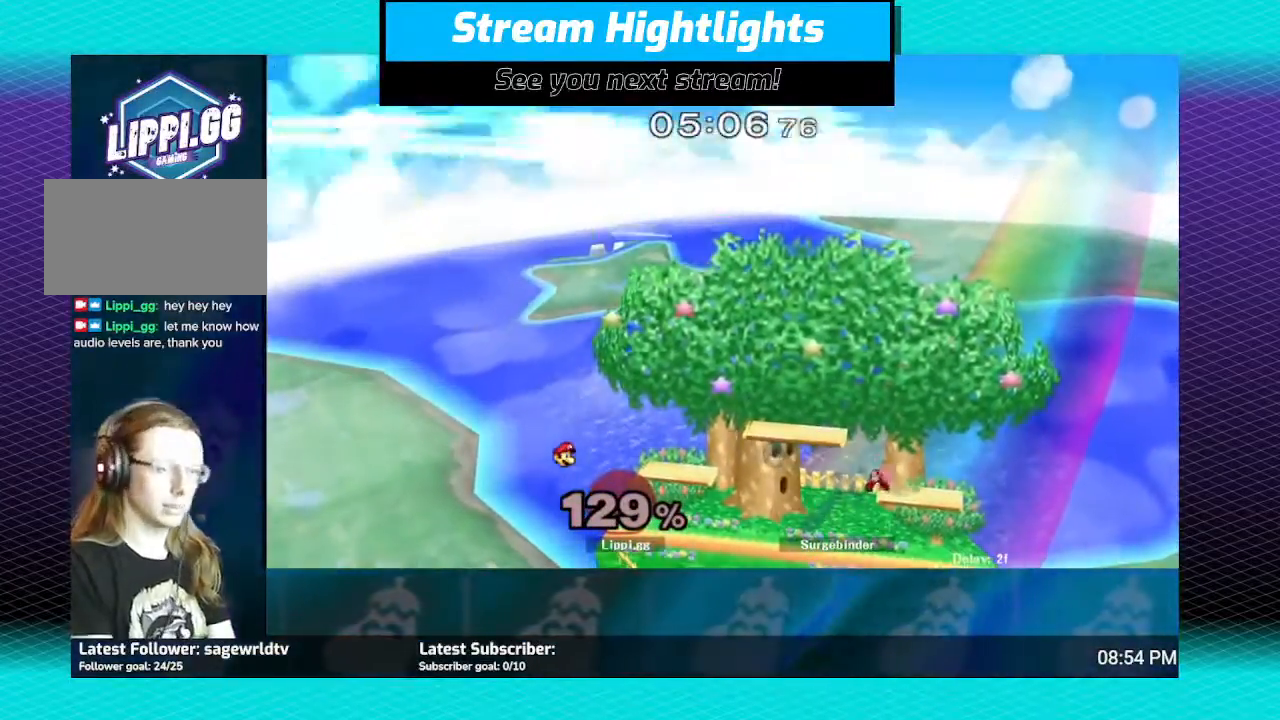
{"buttons": [], "left_stick": "center", "right_stick": "center", "events": []}
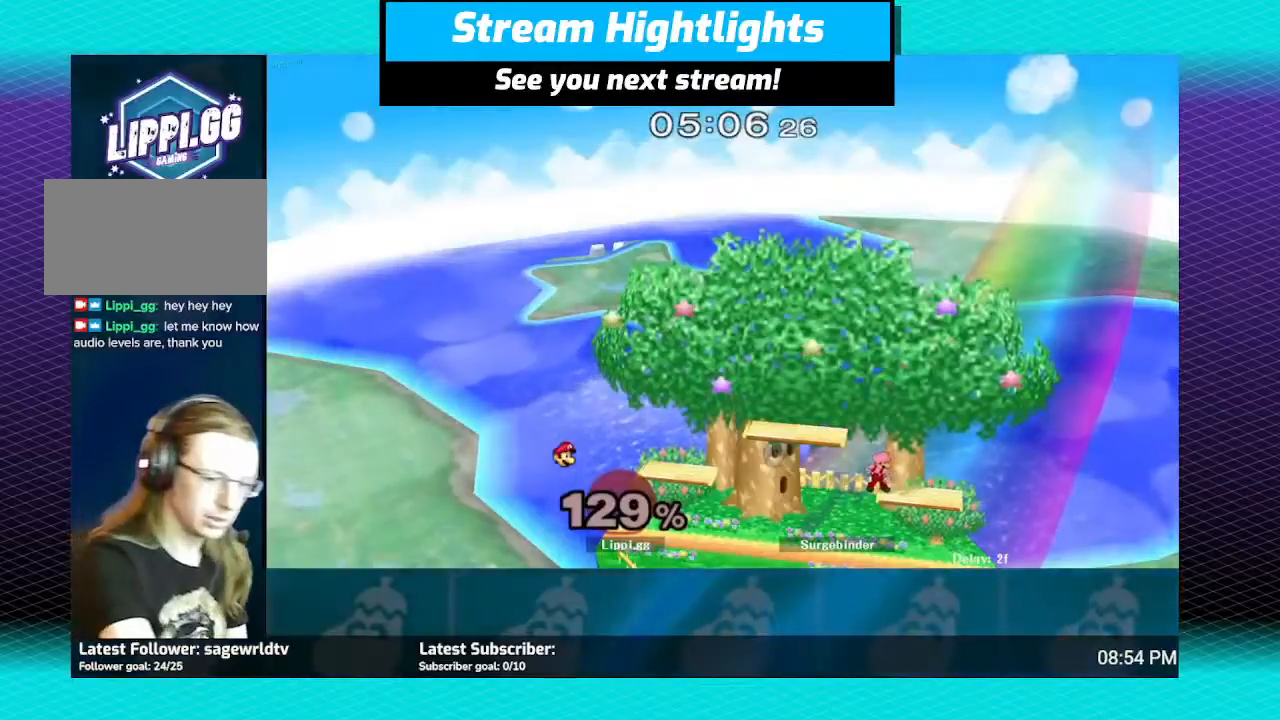
{"buttons": [], "left_stick": "center", "right_stick": "center", "events": [[167, "L1", "down"], [167, "left_stick", "down-right"], [301, "L1", "up"], [401, "left_stick", "center"]]}
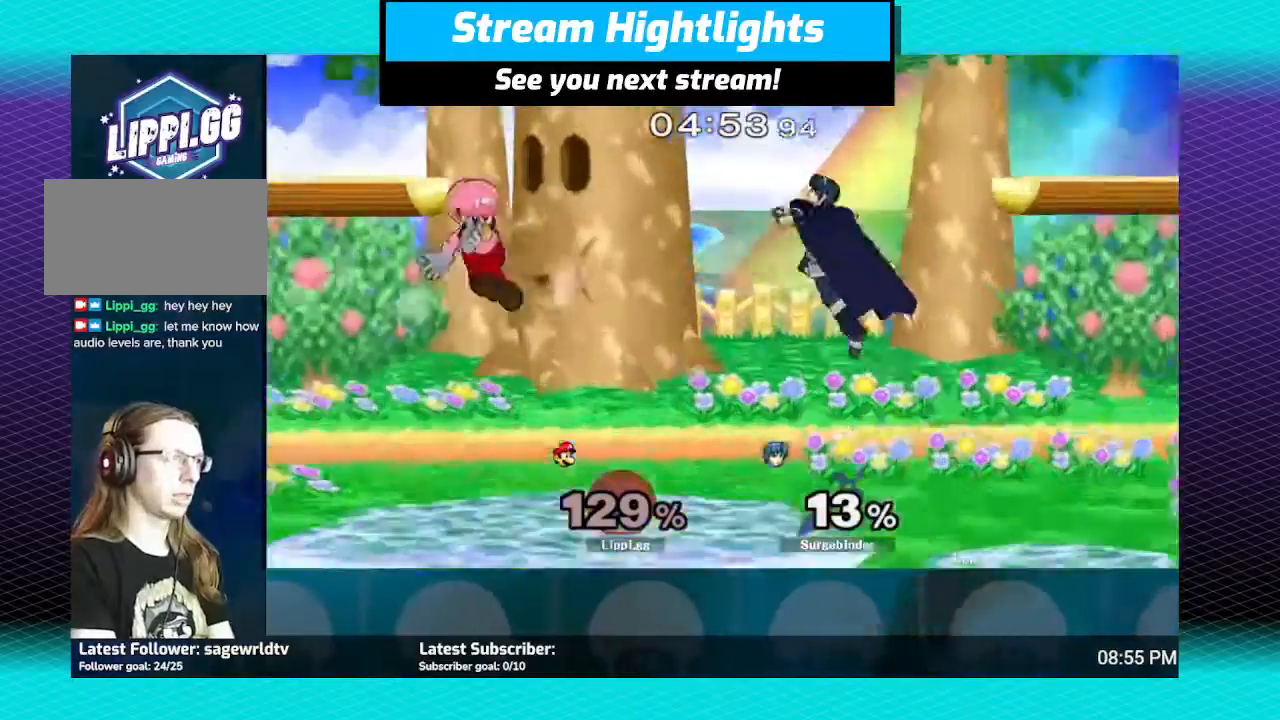
{"buttons": [], "left_stick": "left", "right_stick": "center", "events": [[67, "Y", "down"], [133, "Y", "up"], [200, "B", "down"], [200, "left_stick", "left"], [300, "B", "up"], [367, "B", "down"], [434, "B", "up"]]}
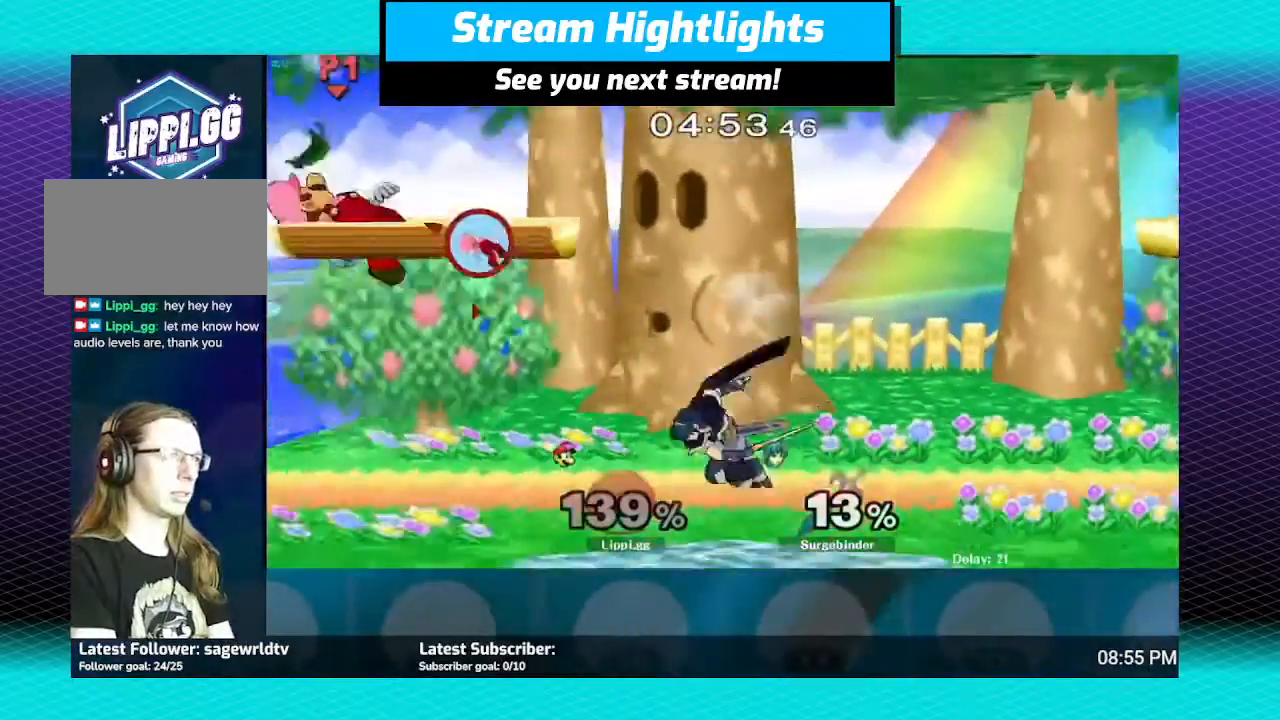
{"buttons": [], "left_stick": "right", "right_stick": "center", "events": [[234, "left_stick", "center"], [434, "left_stick", "right"]]}
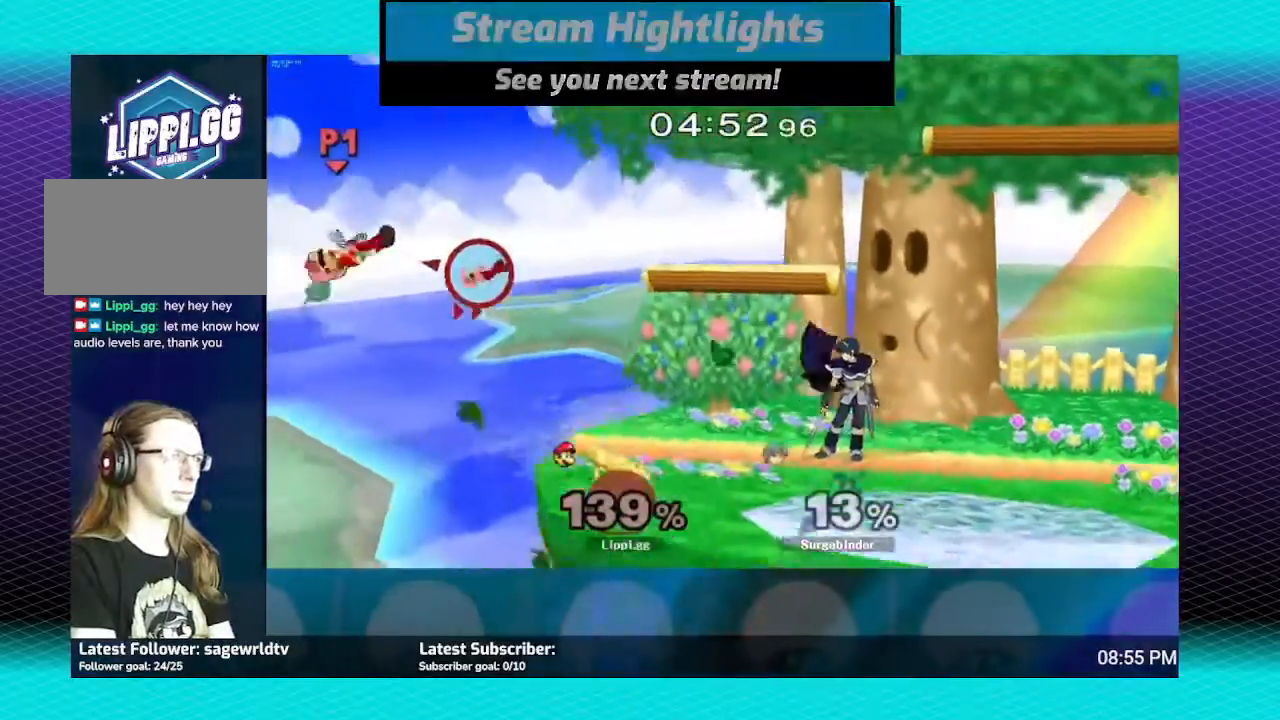
{"buttons": ["B"], "left_stick": "center", "right_stick": "center", "events": [[300, "Y", "down"], [367, "Y", "up"], [434, "left_stick", "center"], [500, "B", "down"]]}
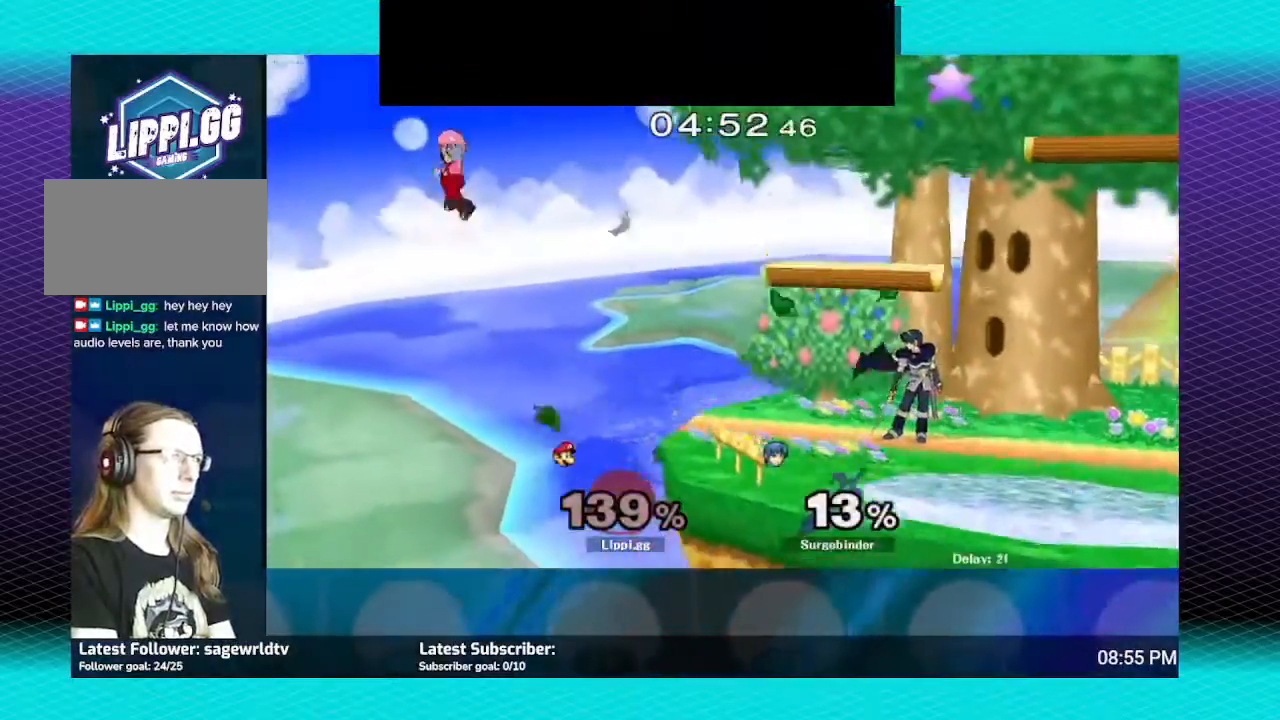
{"buttons": [], "left_stick": "right", "right_stick": "center", "events": [[67, "B", "up"], [100, "left_stick", "right"]]}
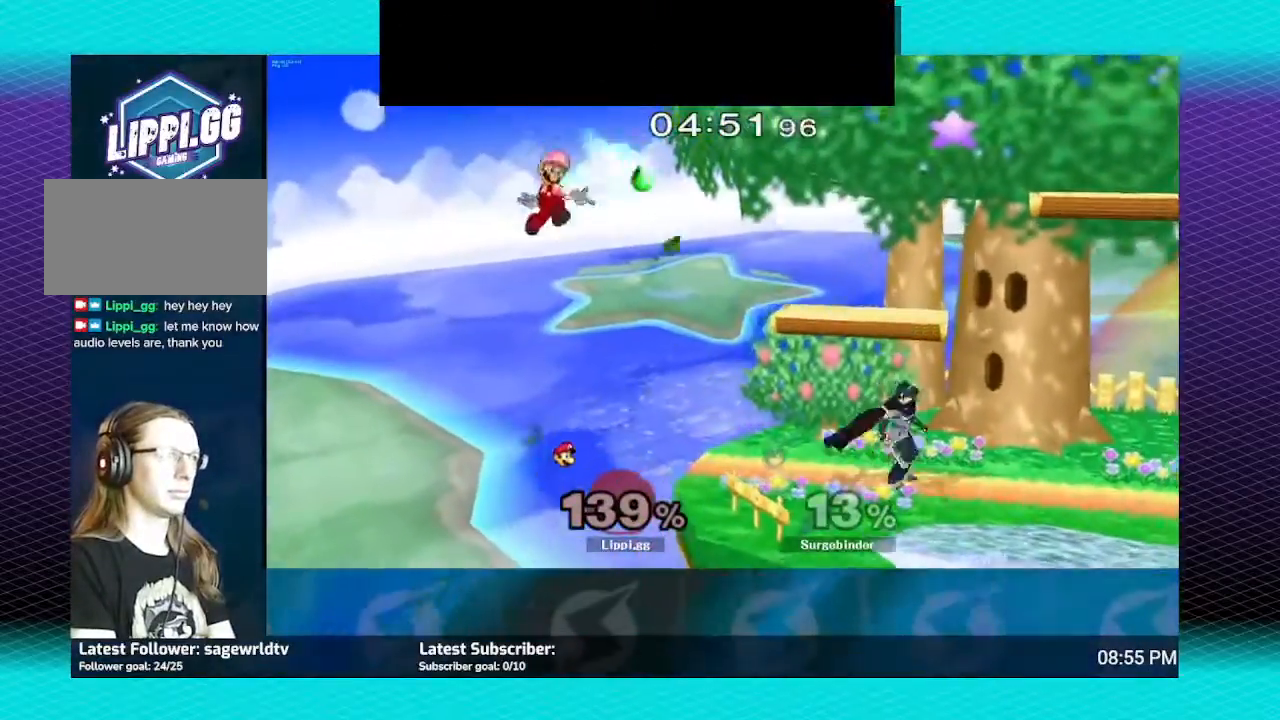
{"buttons": ["B"], "left_stick": "right", "right_stick": "center", "events": [[167, "B", "down"], [300, "B", "up"], [367, "B", "down"]]}
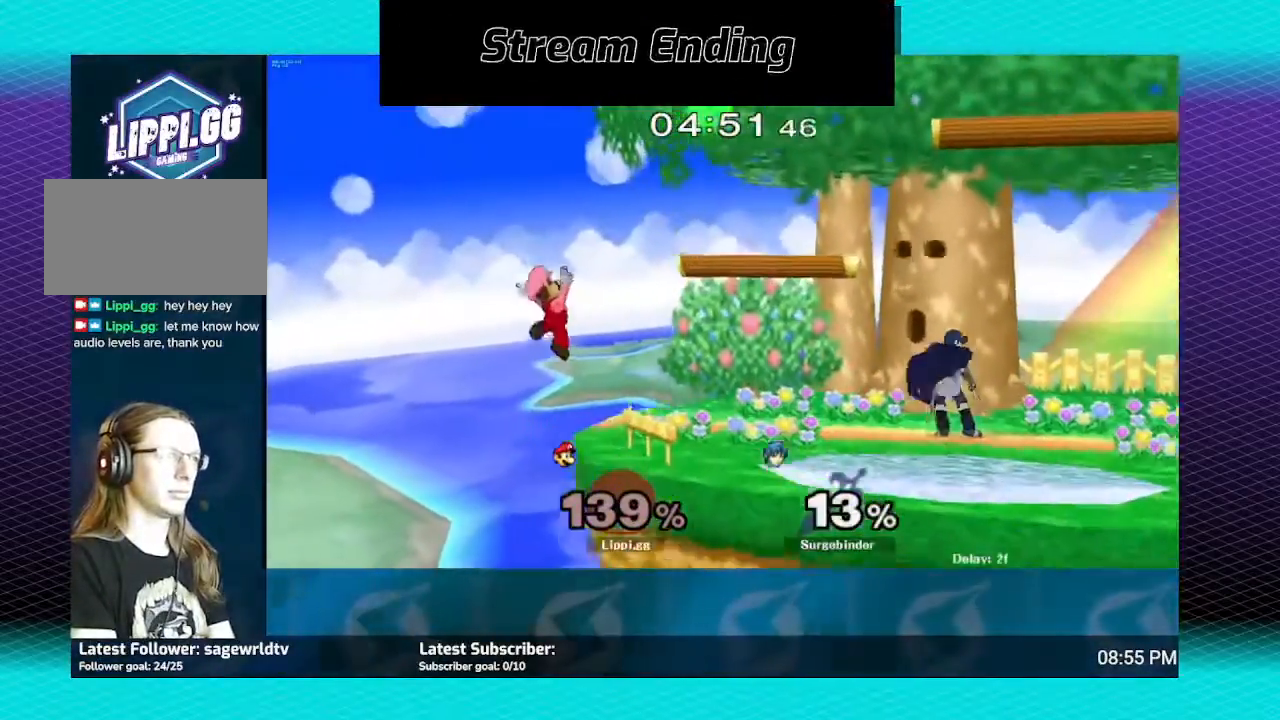
{"buttons": [], "left_stick": "right", "right_stick": "center", "events": [[67, "B", "up"]]}
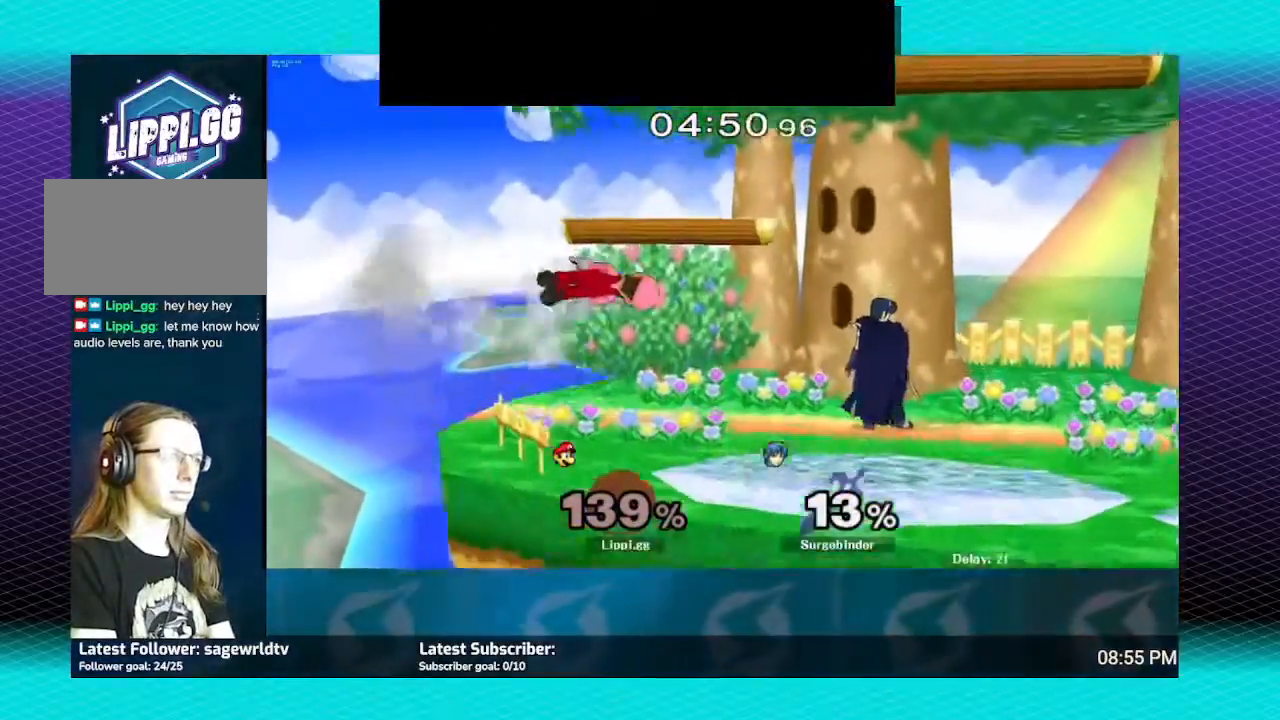
{"buttons": ["R1"], "left_stick": "center", "right_stick": "center", "events": [[133, "R1", "down"], [133, "left_stick", "center"]]}
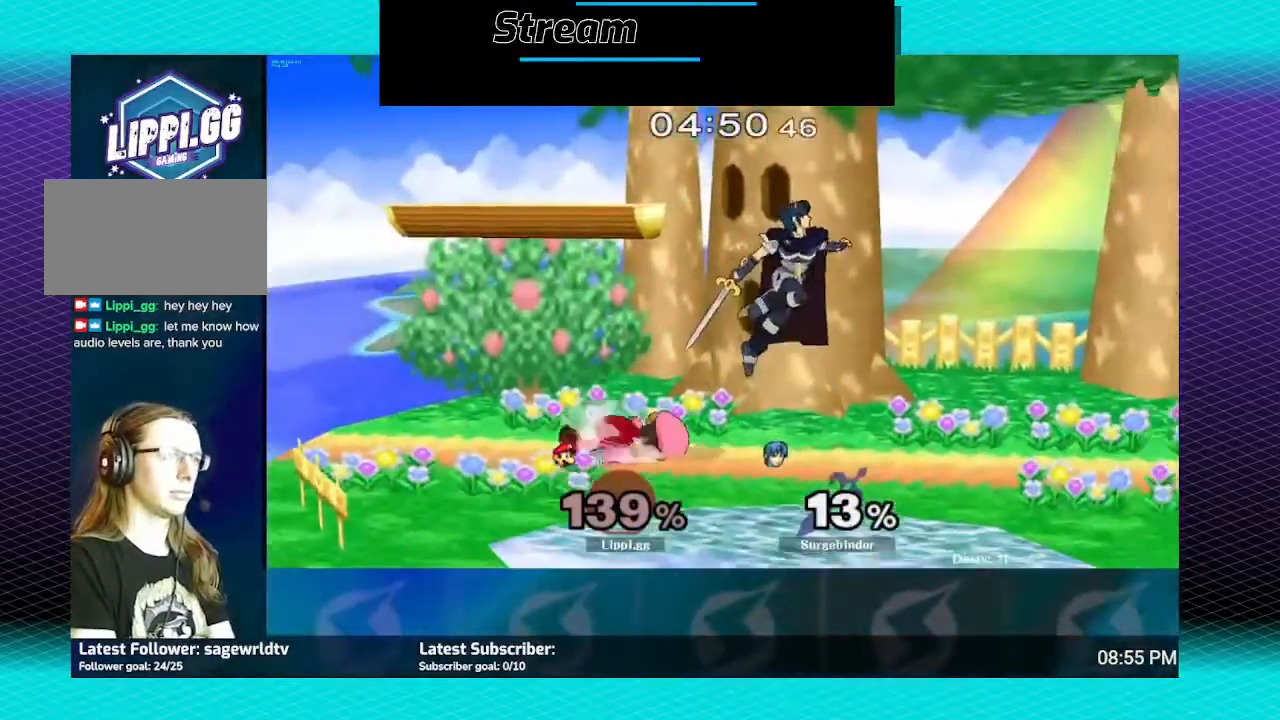
{"buttons": ["R1"], "left_stick": "center", "right_stick": "center", "events": []}
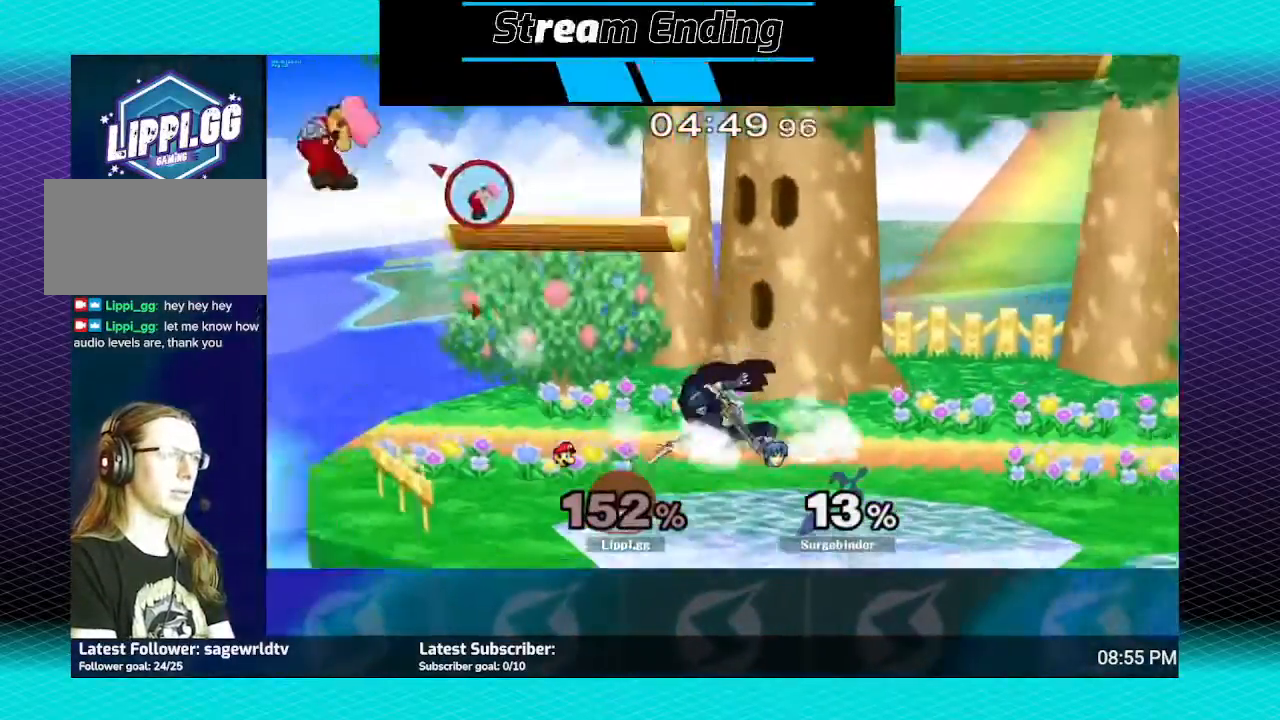
{"buttons": [], "left_stick": "right", "right_stick": "center", "events": [[67, "left_stick", "right"], [133, "left_stick", "center"], [200, "R1", "up"], [267, "left_stick", "right"]]}
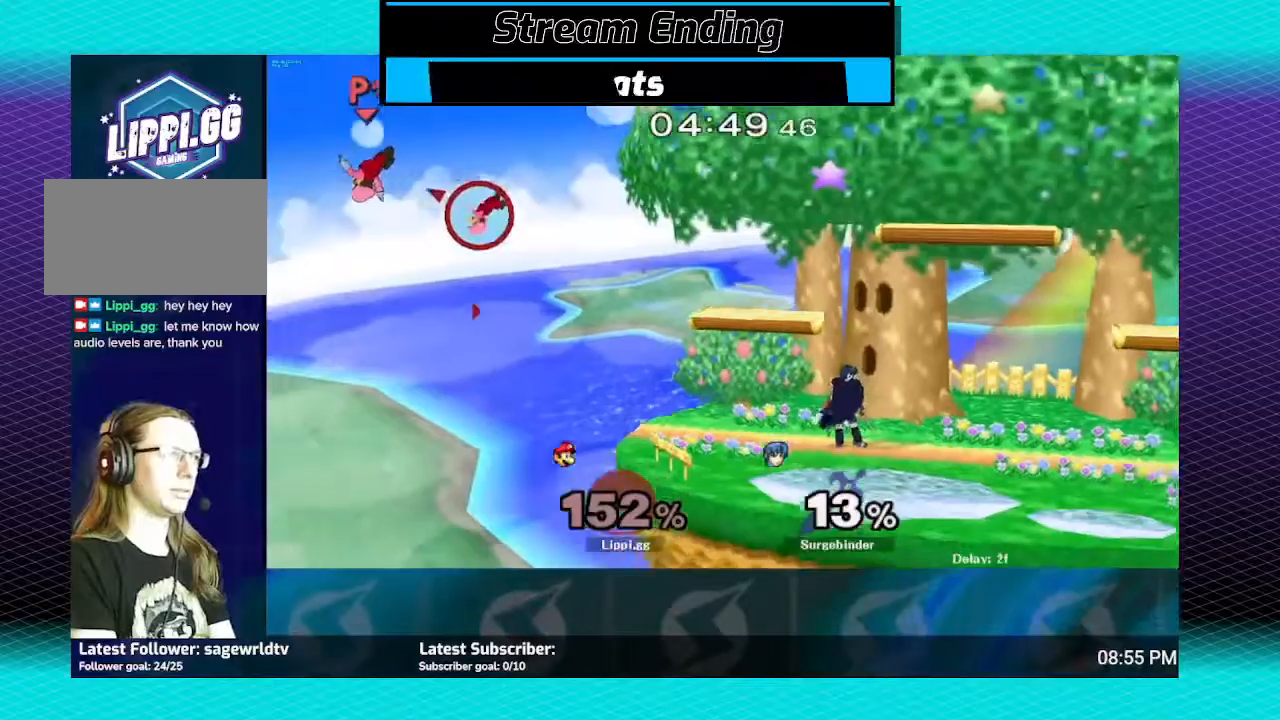
{"buttons": [], "left_stick": "right", "right_stick": "center", "events": [[67, "Y", "down"], [134, "Y", "up"], [234, "Y", "down"], [301, "Y", "up"], [367, "Y", "down"], [467, "Y", "up"]]}
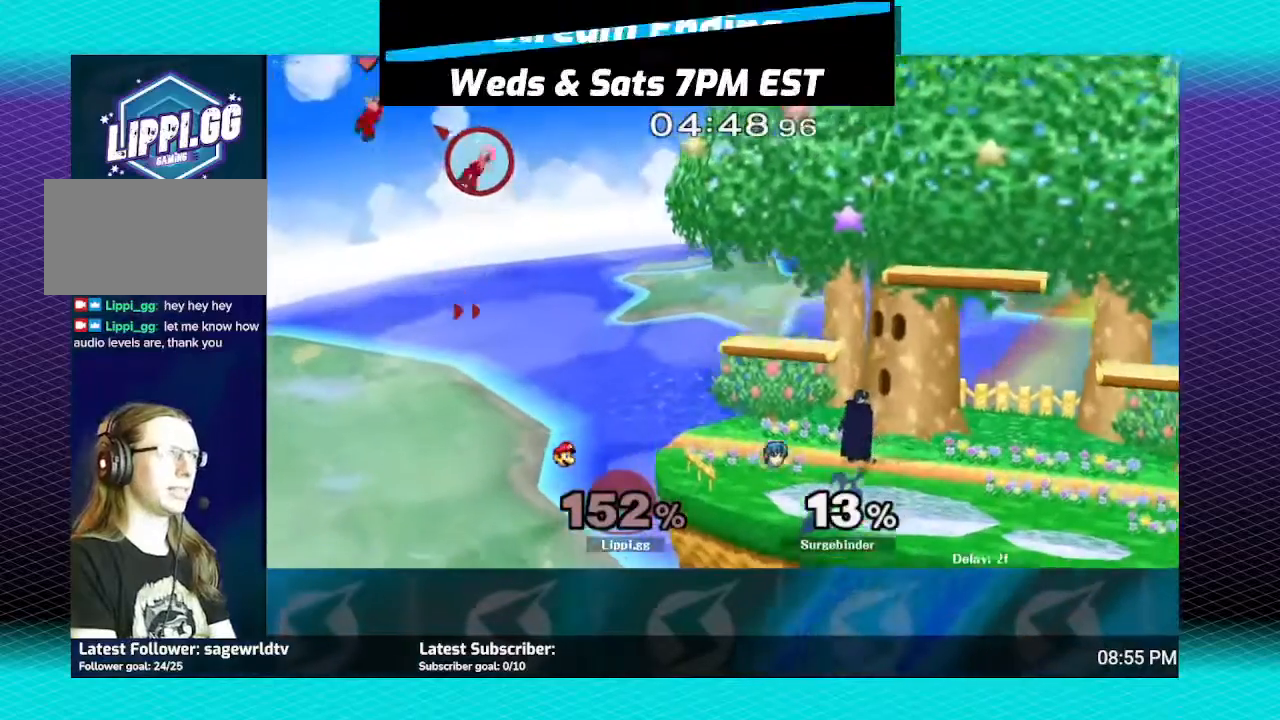
{"buttons": [], "left_stick": "center", "right_stick": "center", "events": [[33, "Y", "down"], [167, "Y", "up"], [500, "left_stick", "center"]]}
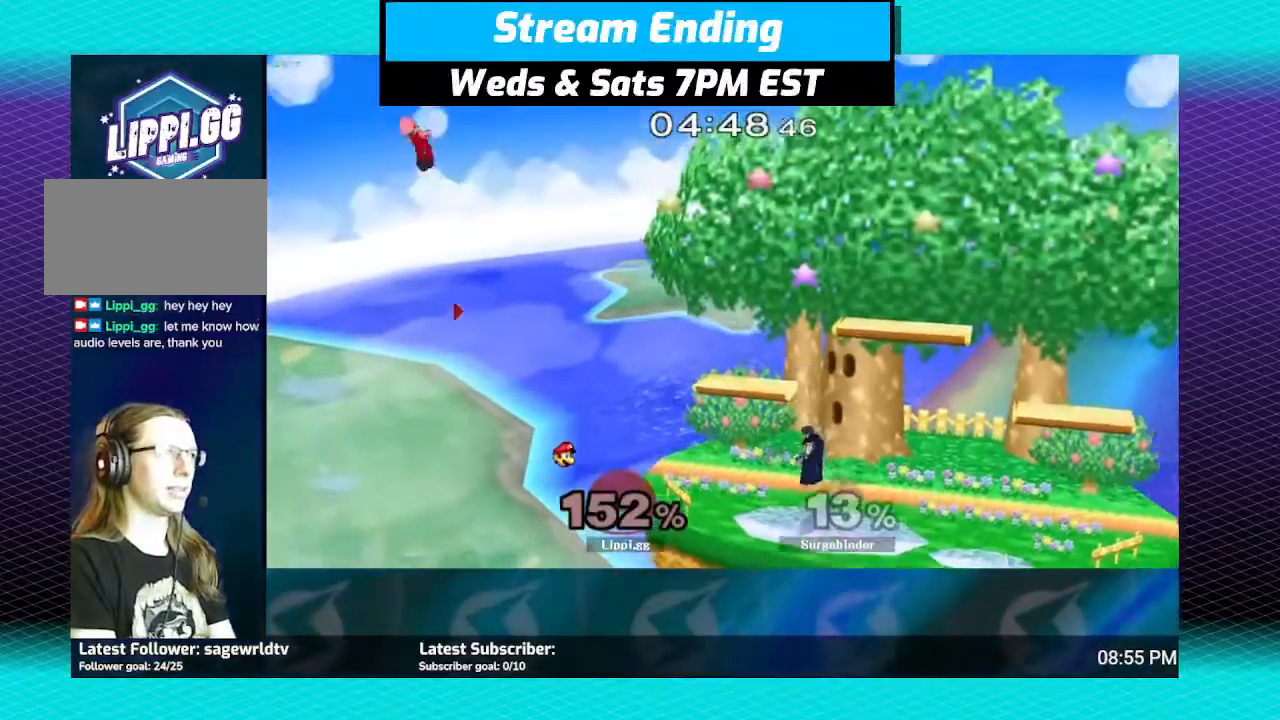
{"buttons": [], "left_stick": "right", "right_stick": "center", "events": [[100, "B", "down"], [201, "B", "up"], [301, "left_stick", "right"]]}
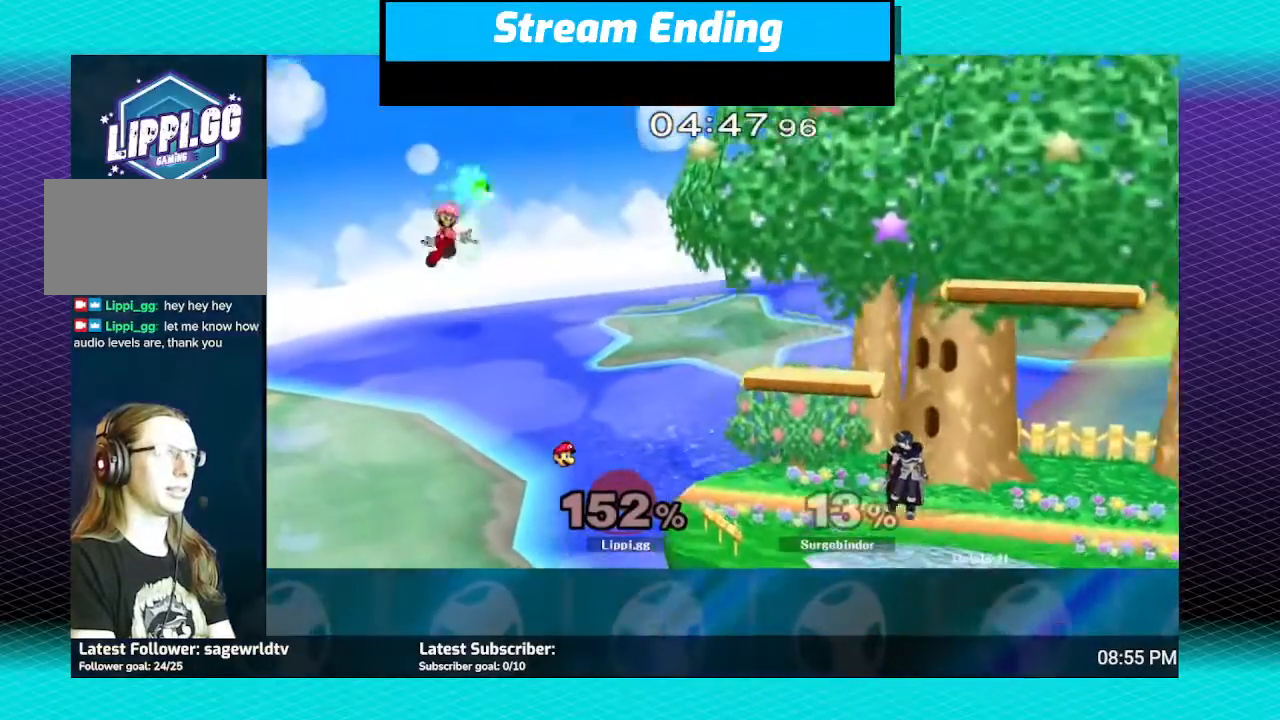
{"buttons": [], "left_stick": "right", "right_stick": "center", "events": []}